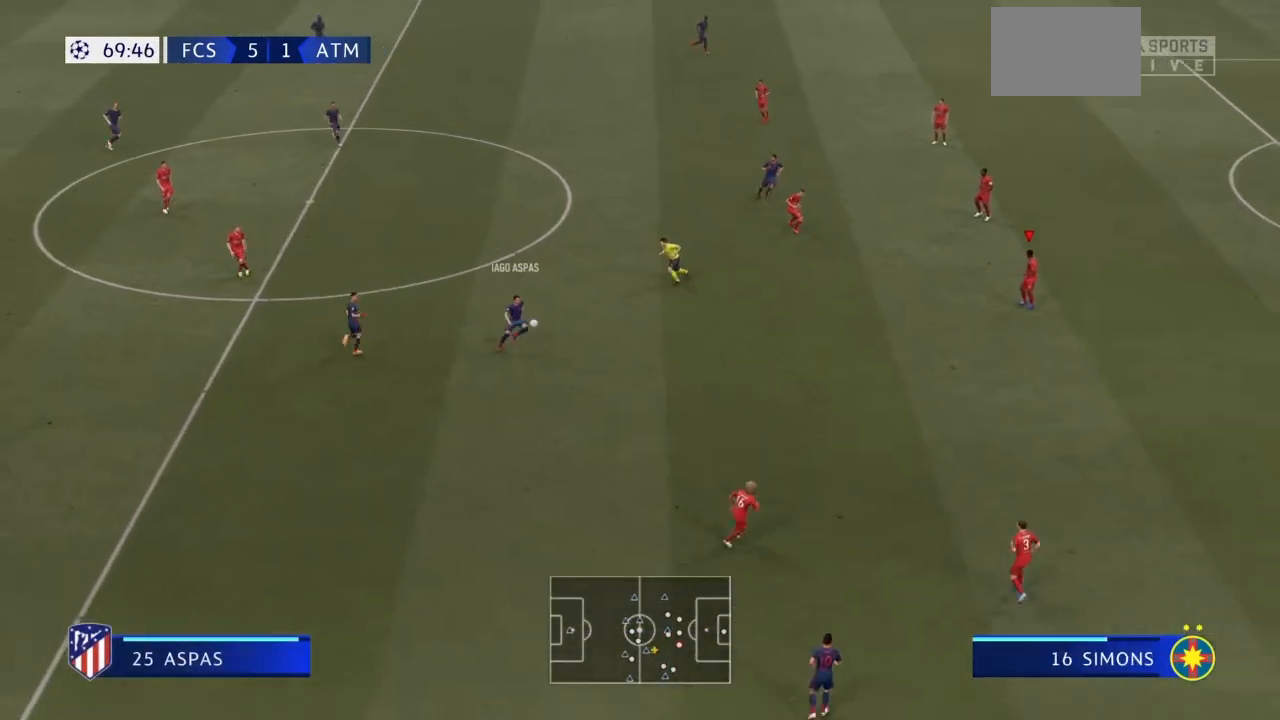
Gameplay with a controller (PlayStation layout); each line is a JSON object with the inputs held at the frame after it. "events" lists button and stick changes between this image and that frame as [ms after this image, input, new state], when the widget could be followed in between. Not read: L3 R3.
{"buttons": ["L1"], "left_stick": "down", "right_stick": "center", "events": [[166, "left_stick", "down"], [200, "L1", "up"], [467, "L1", "down"]]}
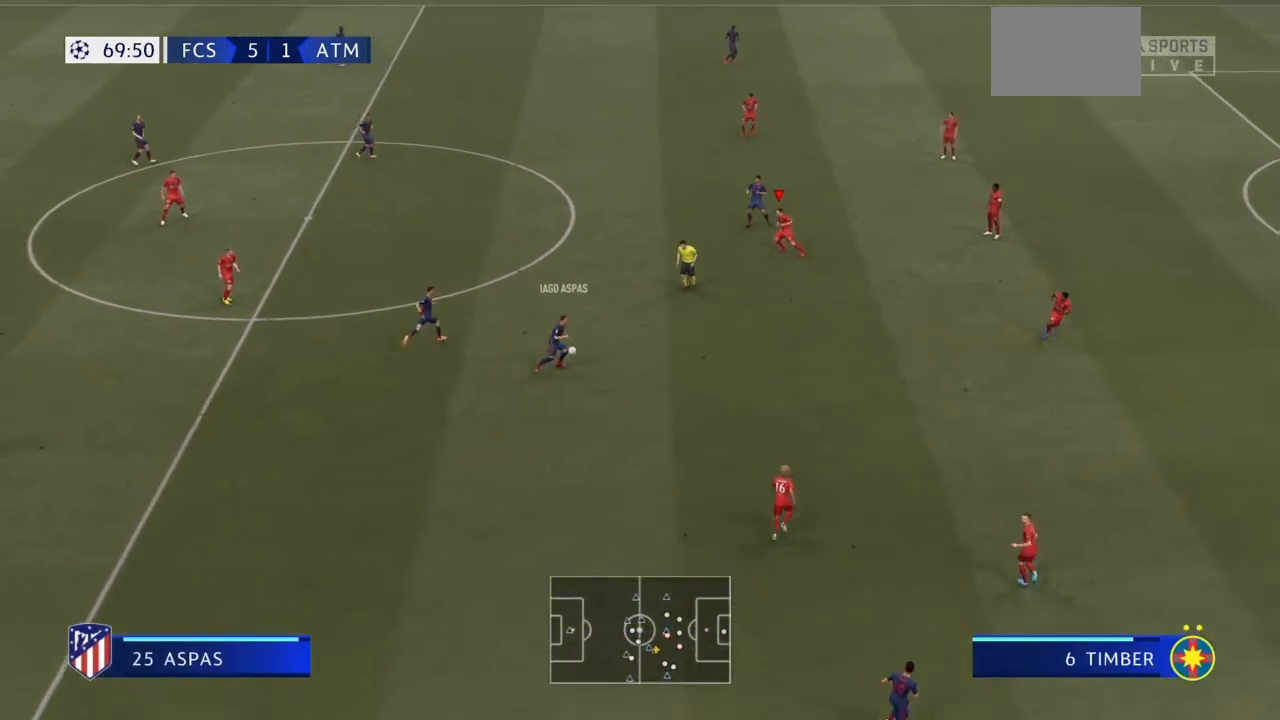
{"buttons": [], "left_stick": "down", "right_stick": "center", "events": [[167, "L1", "up"]]}
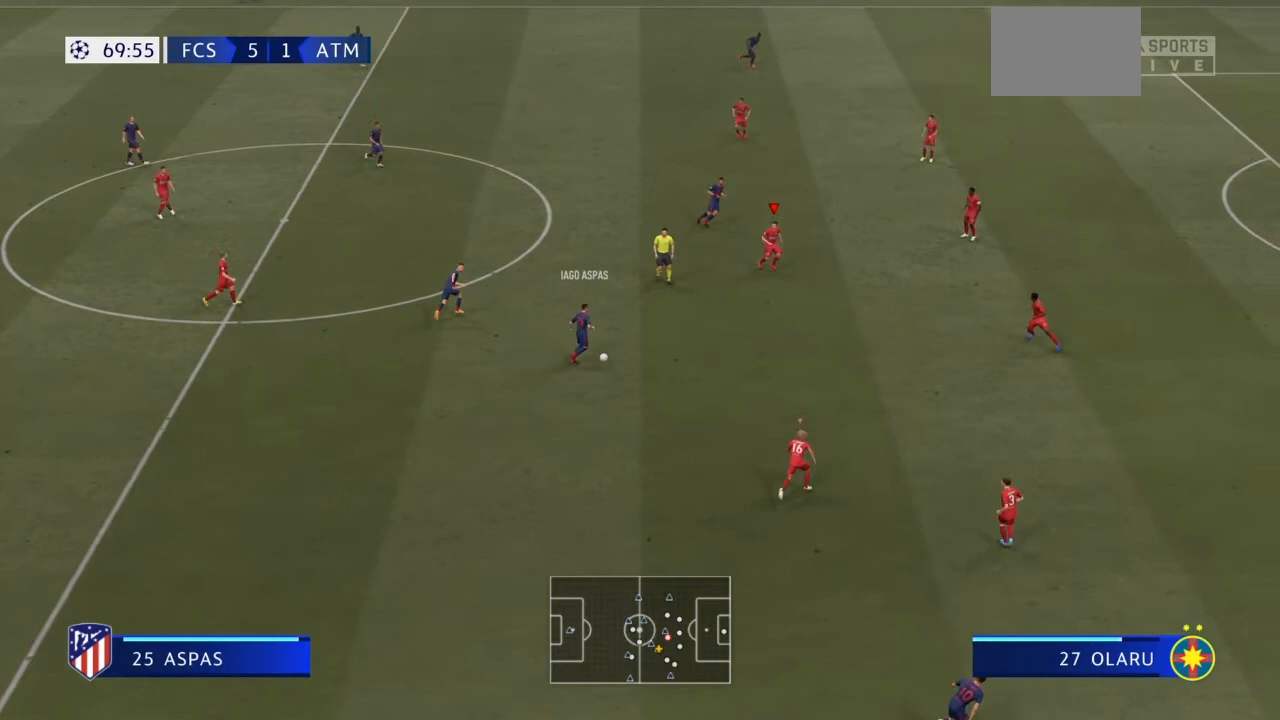
{"buttons": [], "left_stick": "down-right", "right_stick": "center", "events": [[500, "left_stick", "down-right"]]}
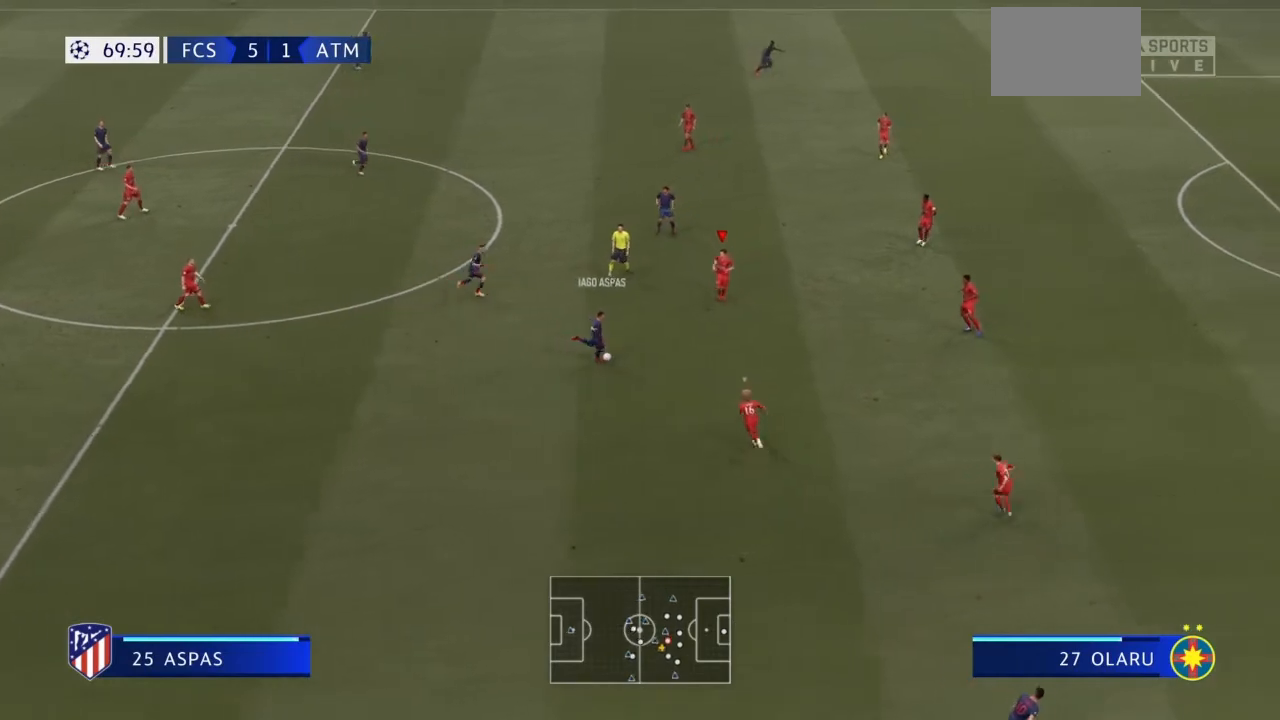
{"buttons": [], "left_stick": "down", "right_stick": "center", "events": [[167, "left_stick", "down"]]}
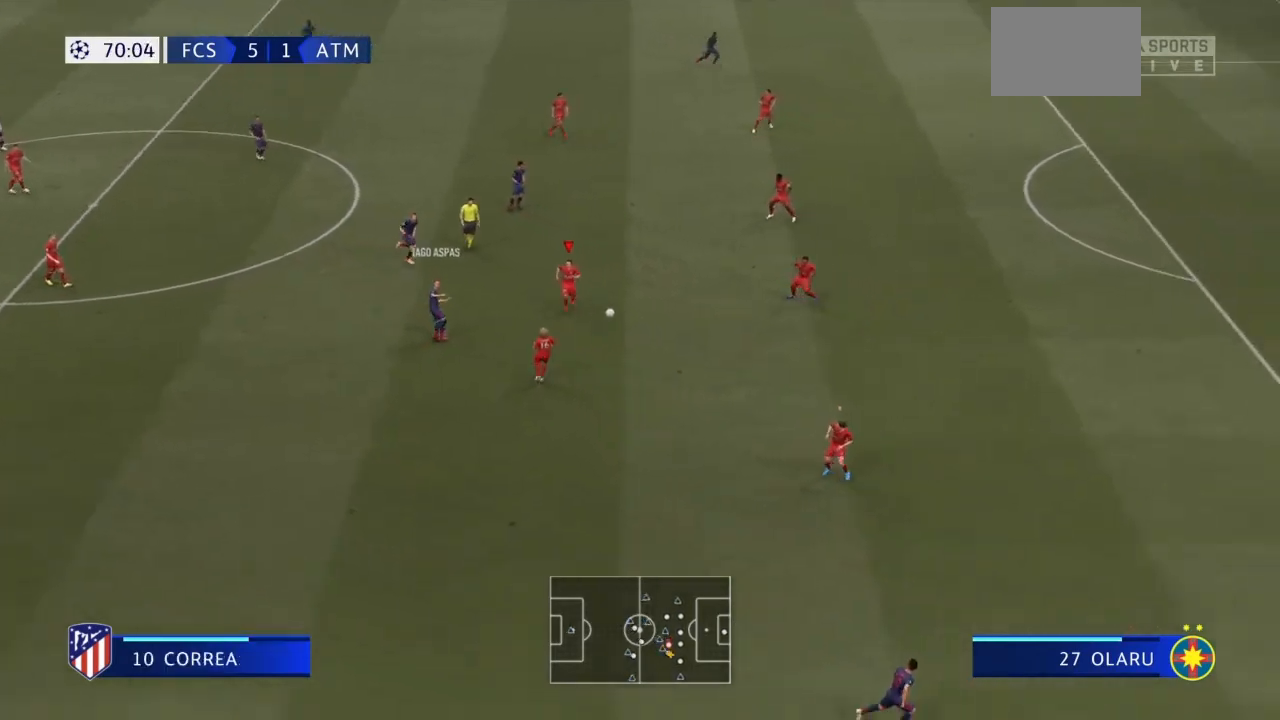
{"buttons": ["R2"], "left_stick": "right", "right_stick": "center", "events": [[33, "L1", "down"], [133, "left_stick", "center"], [200, "L1", "up"], [300, "left_stick", "right"], [500, "R2", "down"]]}
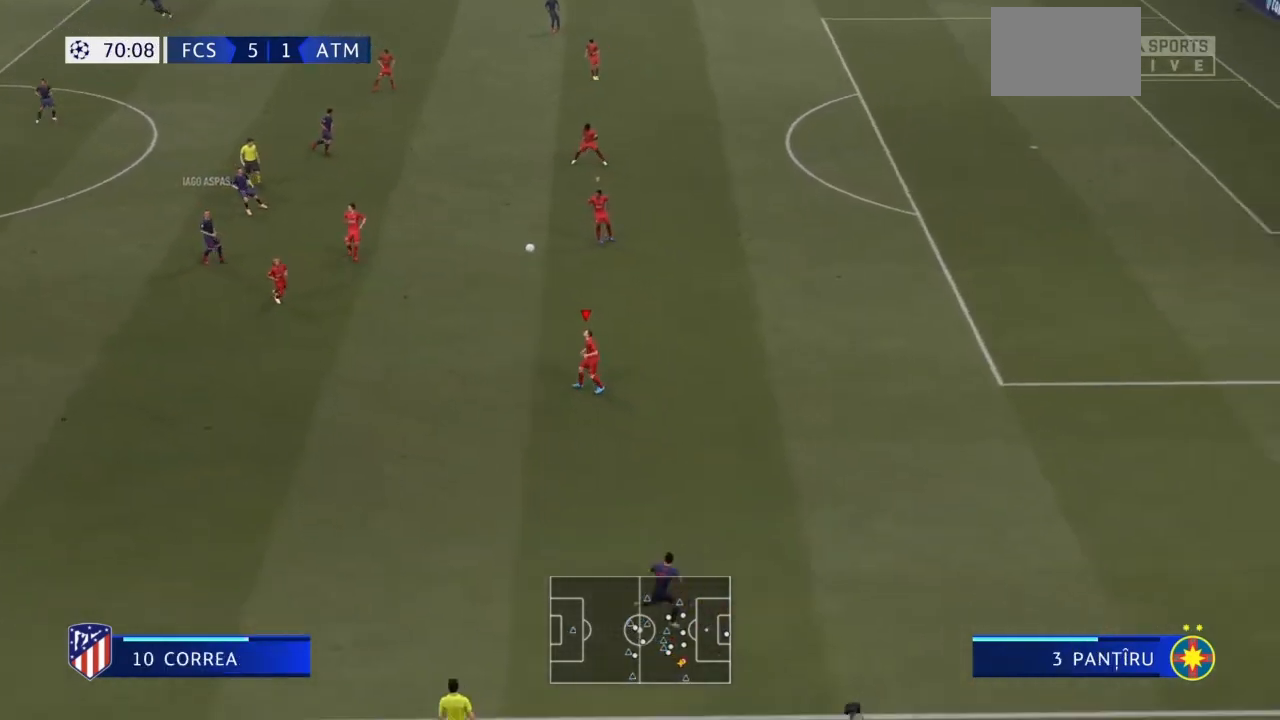
{"buttons": ["R2"], "left_stick": "right", "right_stick": "center", "events": []}
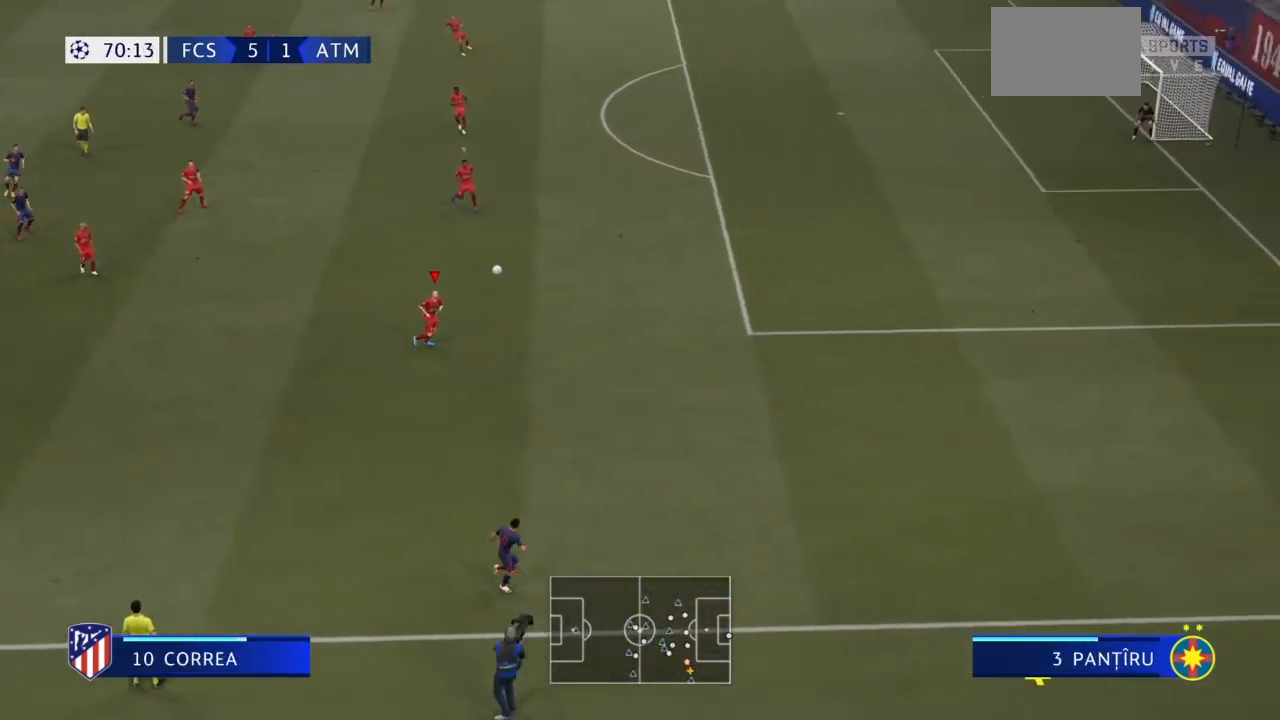
{"buttons": ["R2"], "left_stick": "right", "right_stick": "center", "events": []}
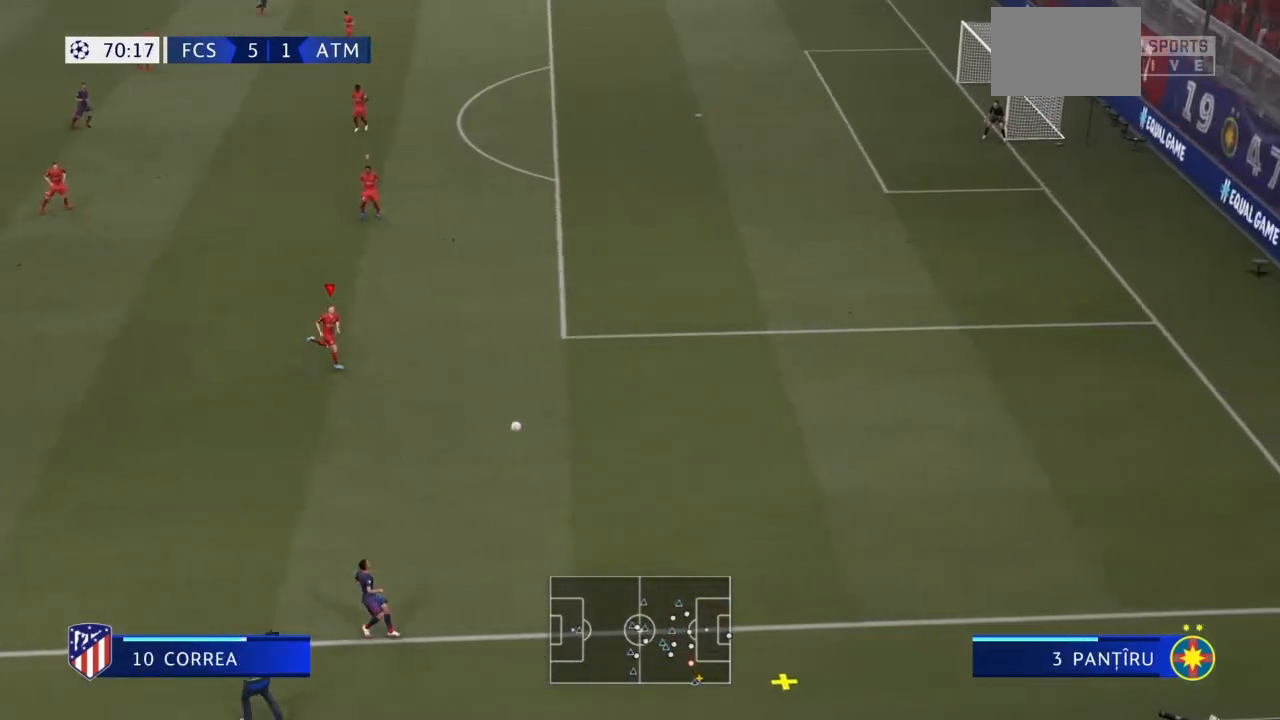
{"buttons": [], "left_stick": "center", "right_stick": "center", "events": [[100, "left_stick", "down-right"], [434, "left_stick", "center"], [467, "R2", "up"]]}
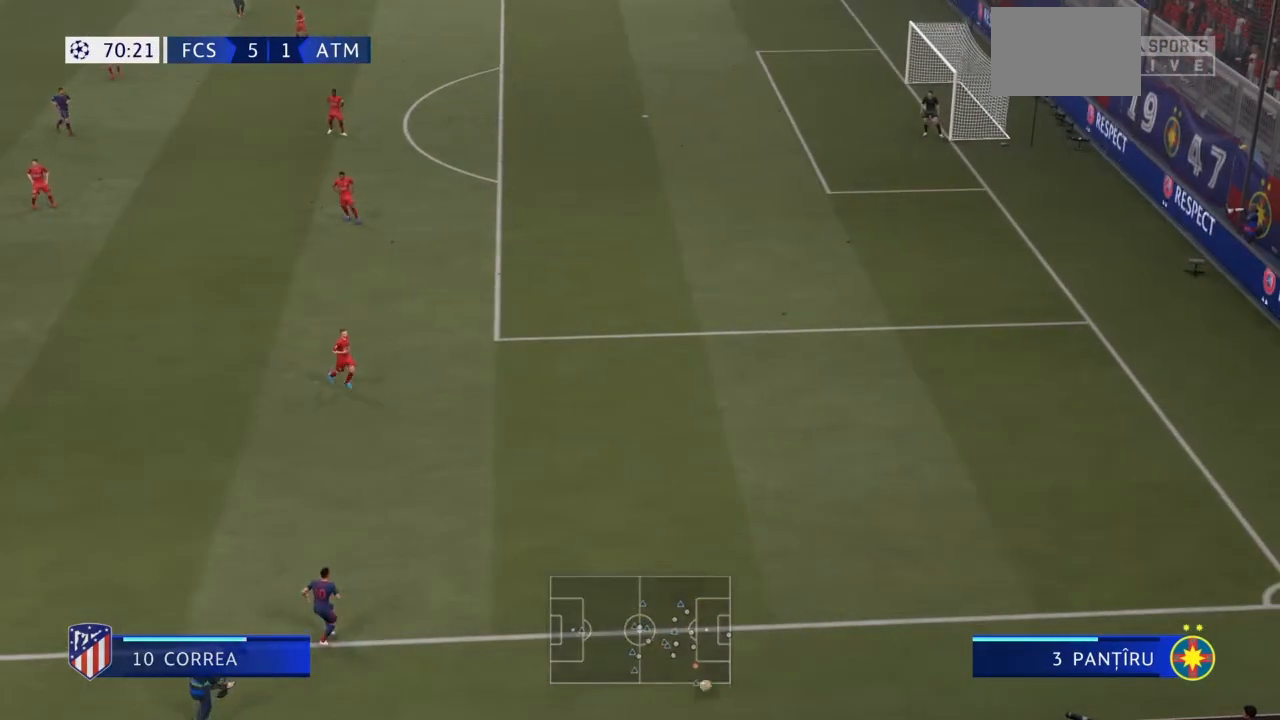
{"buttons": [], "left_stick": "center", "right_stick": "center", "events": [[233, "L1", "down"], [267, "R1", "down"], [400, "L1", "up"], [433, "R1", "up"]]}
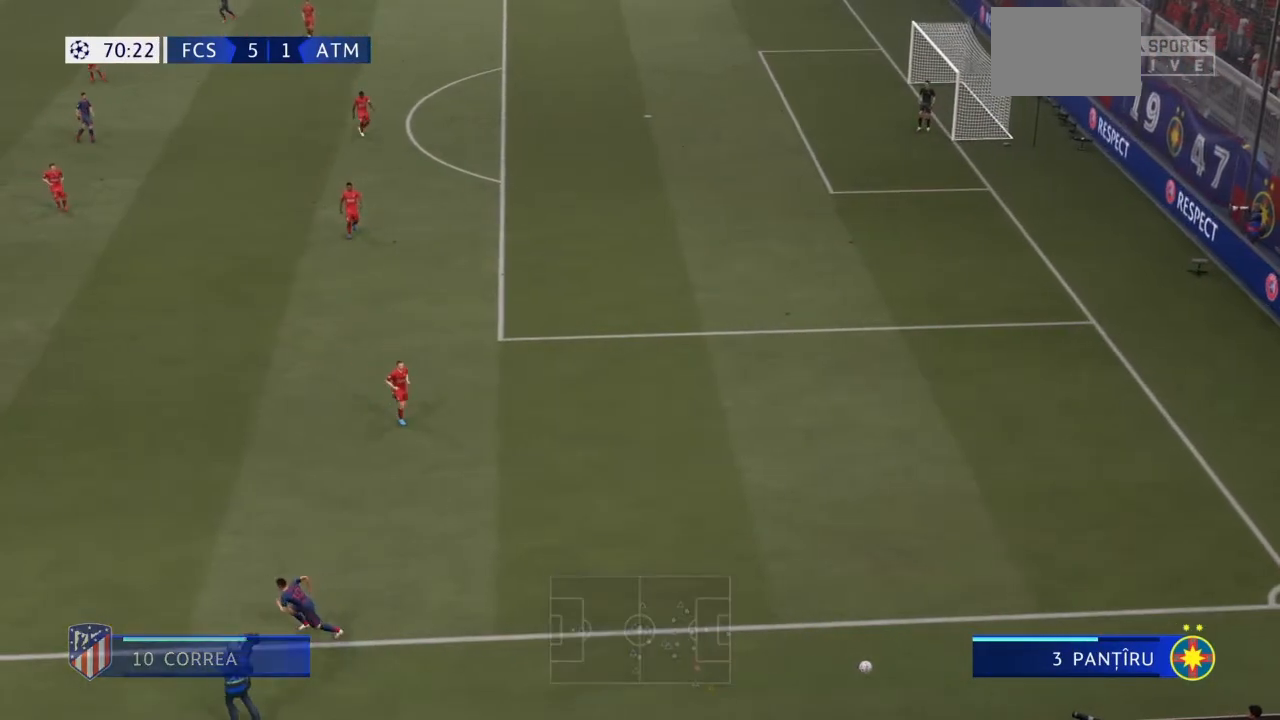
{"buttons": ["R1"], "left_stick": "center", "right_stick": "center", "events": [[34, "R1", "down"], [67, "L1", "down"], [200, "L1", "up"], [234, "R1", "up"], [334, "L1", "down"], [367, "R1", "down"], [467, "L1", "up"]]}
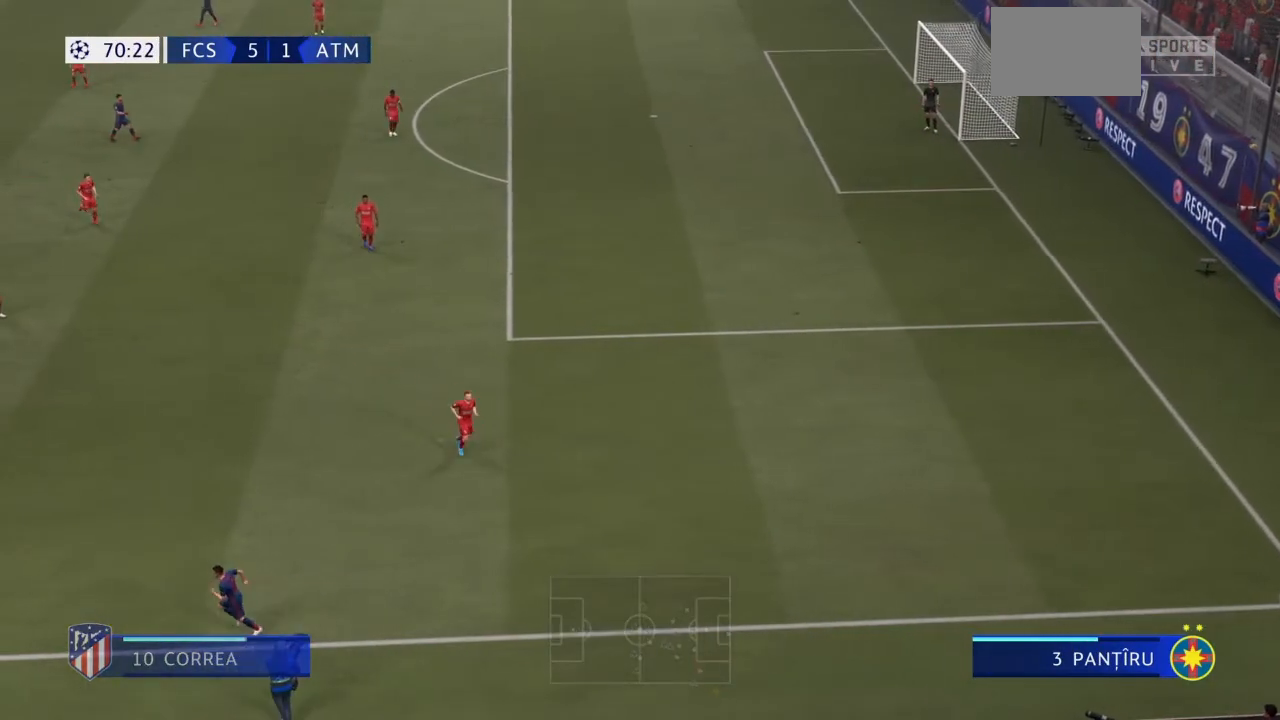
{"buttons": [], "left_stick": "center", "right_stick": "center", "events": [[33, "R1", "up"], [133, "L1", "down"], [167, "R1", "down"], [300, "L1", "up"], [333, "R1", "up"], [433, "L1", "down"], [433, "R1", "down"], [500, "L1", "up"], [500, "R1", "up"]]}
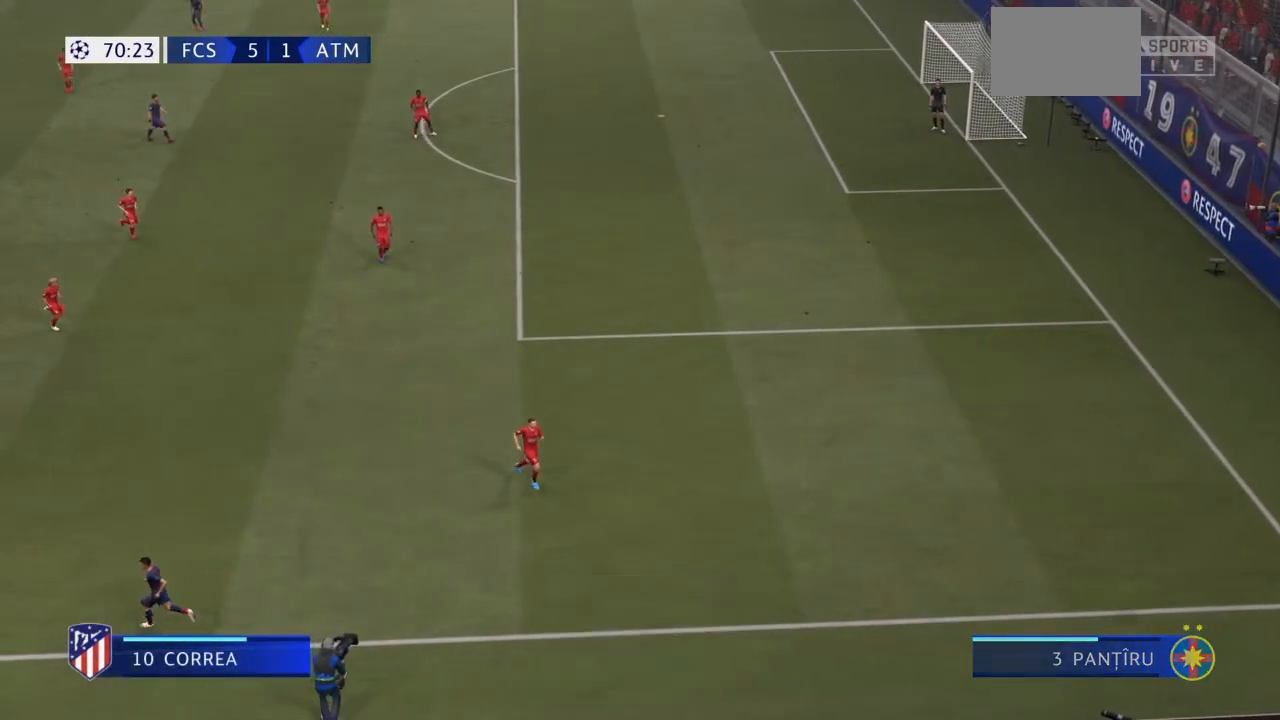
{"buttons": [], "left_stick": "center", "right_stick": "center", "events": [[34, "L1", "down"], [34, "R1", "down"], [100, "L1", "up"], [100, "R1", "up"], [200, "R1", "down"], [234, "L1", "down"], [401, "L1", "up"], [401, "R1", "up"]]}
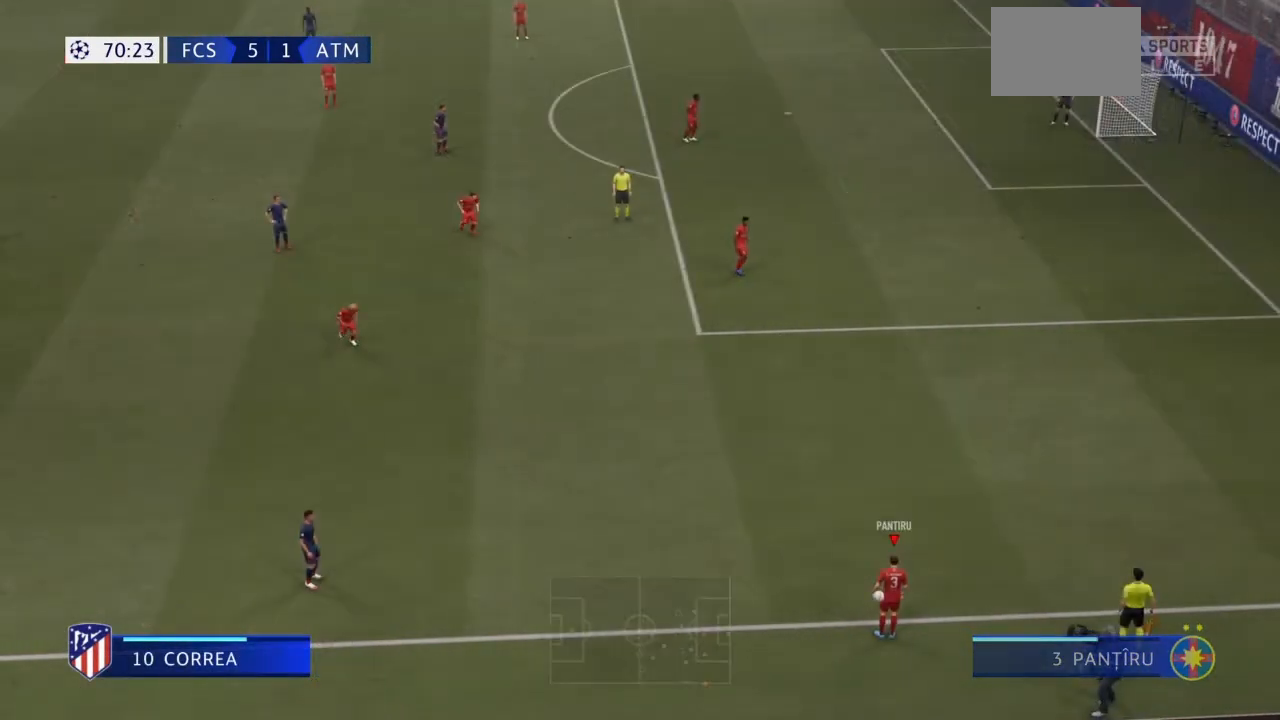
{"buttons": ["CROSS"], "left_stick": "up", "right_stick": "center", "events": [[100, "CROSS", "down"], [133, "left_stick", "up"]]}
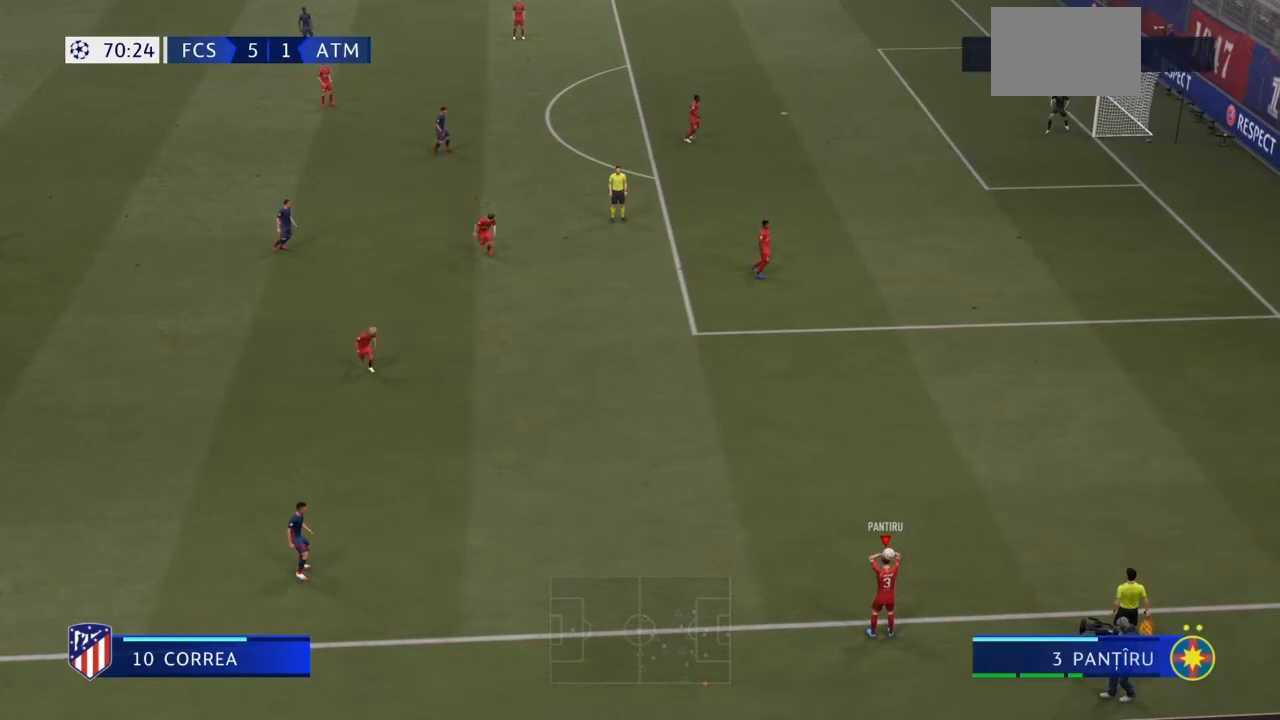
{"buttons": [], "left_stick": "up", "right_stick": "center", "events": [[34, "CROSS", "up"]]}
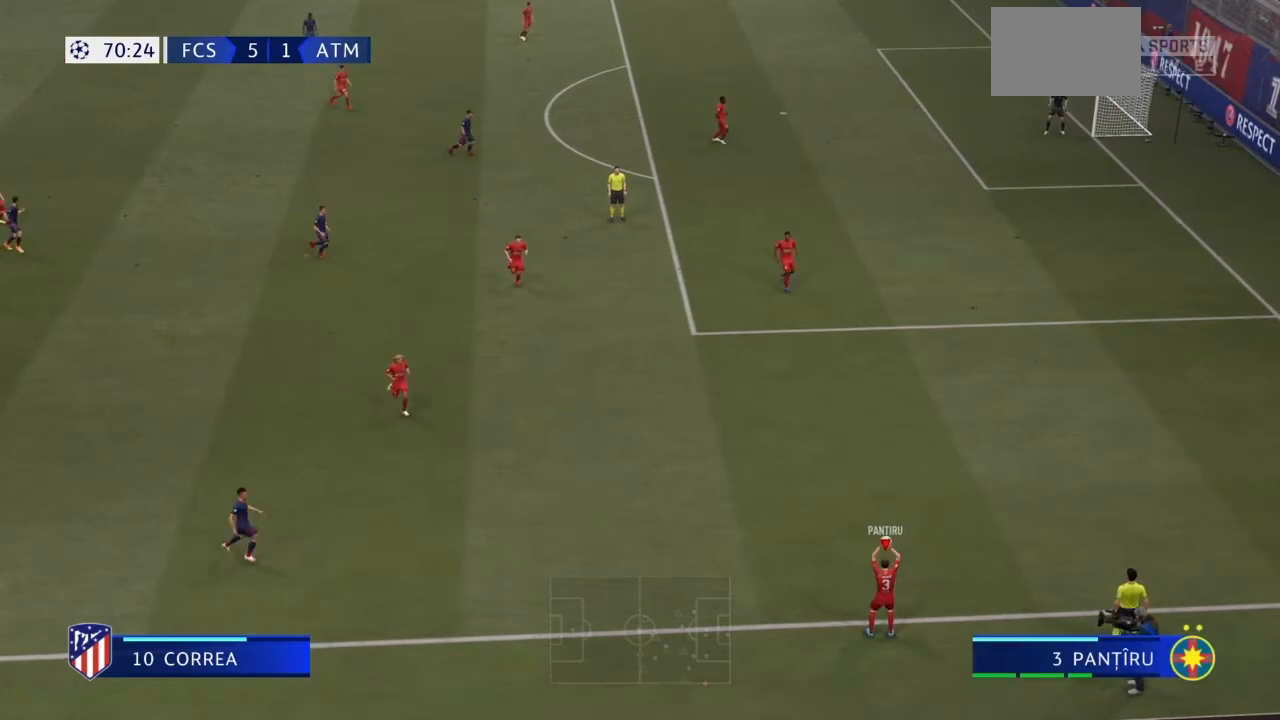
{"buttons": [], "left_stick": "up", "right_stick": "down-left", "events": [[500, "right_stick", "down-left"]]}
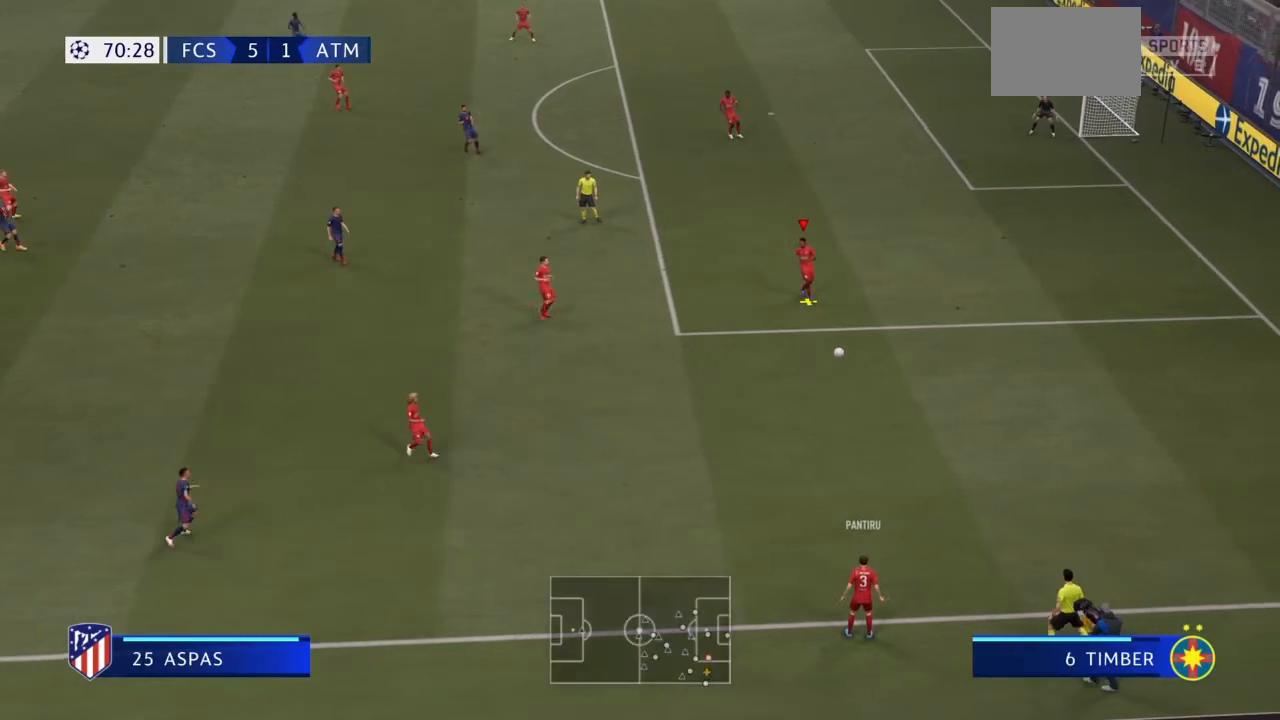
{"buttons": [], "left_stick": "left", "right_stick": "center", "events": [[100, "left_stick", "up-left"], [100, "right_stick", "center"], [200, "left_stick", "left"]]}
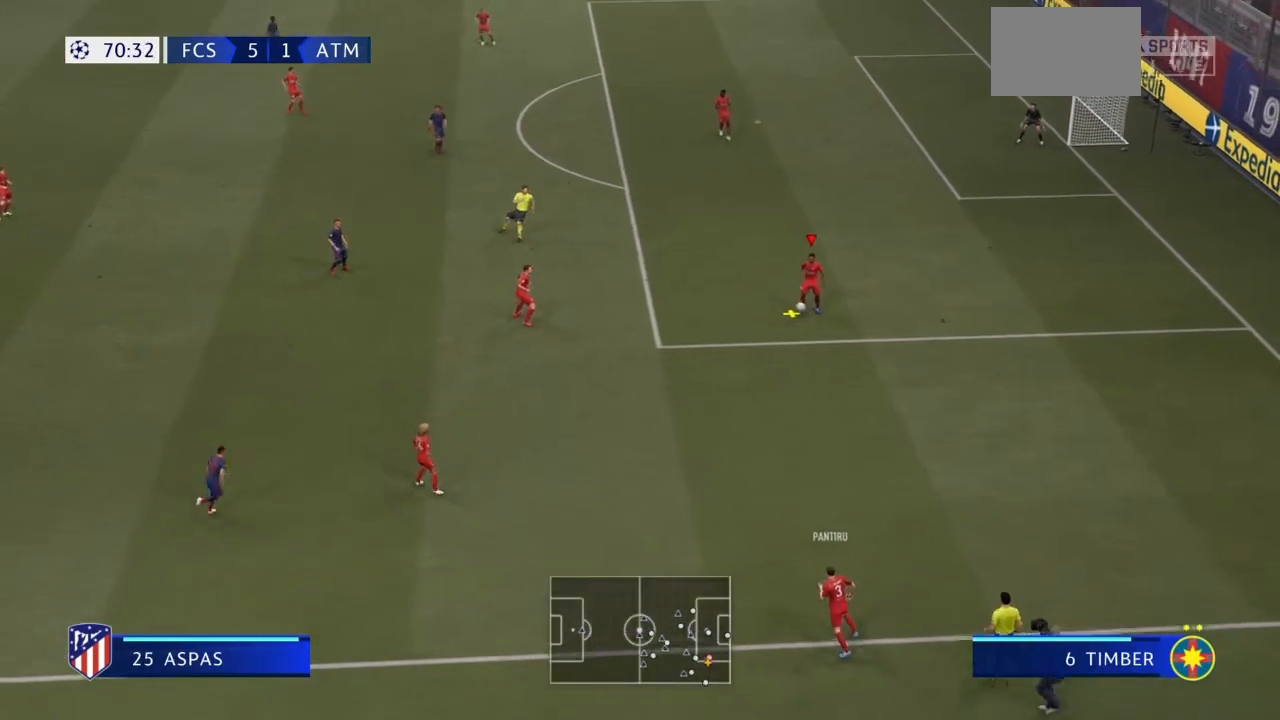
{"buttons": [], "left_stick": "up-left", "right_stick": "center", "events": [[166, "left_stick", "up-left"]]}
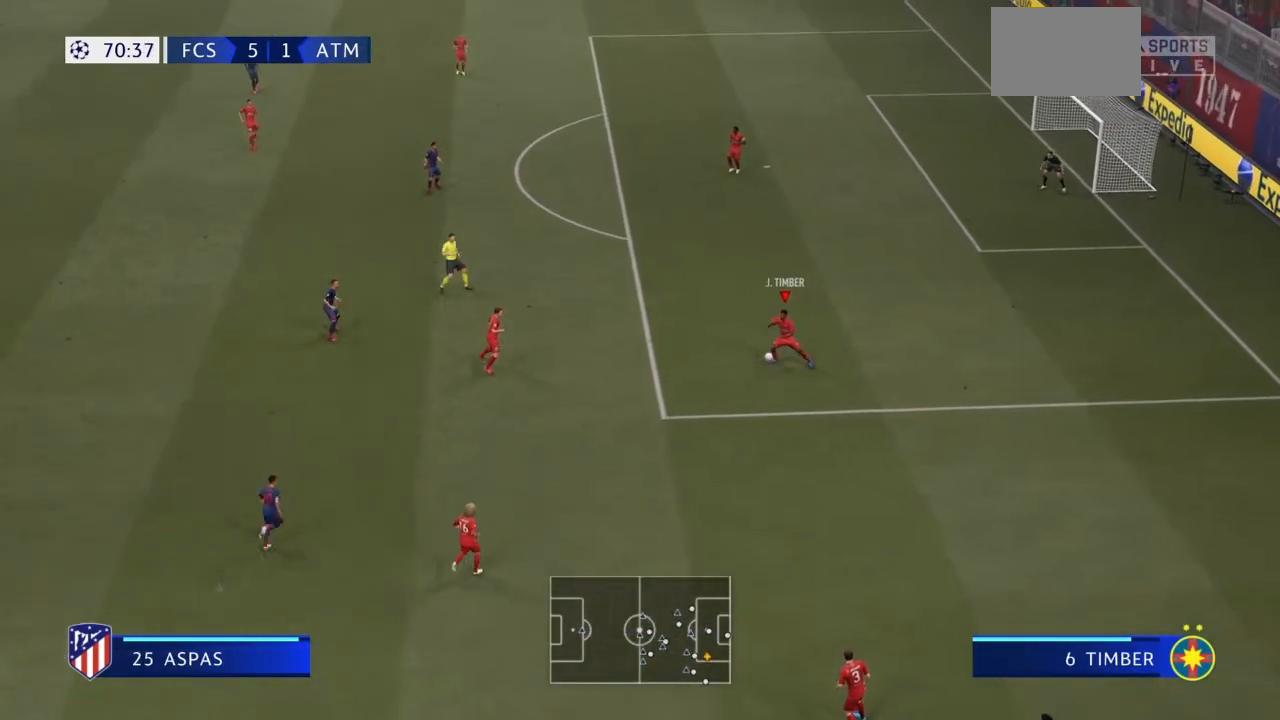
{"buttons": [], "left_stick": "up-left", "right_stick": "center", "events": []}
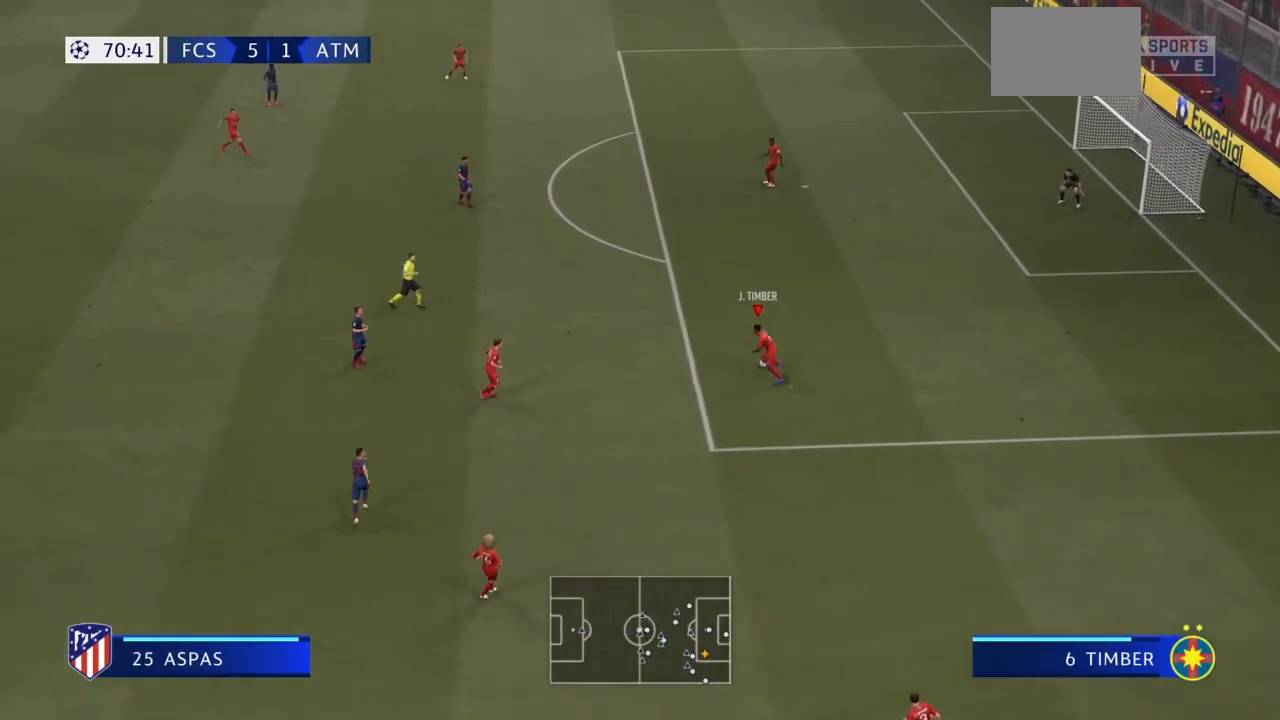
{"buttons": ["CROSS"], "left_stick": "up-left", "right_stick": "center", "events": [[33, "TRIANGLE", "down"], [133, "TRIANGLE", "up"], [333, "CROSS", "down"]]}